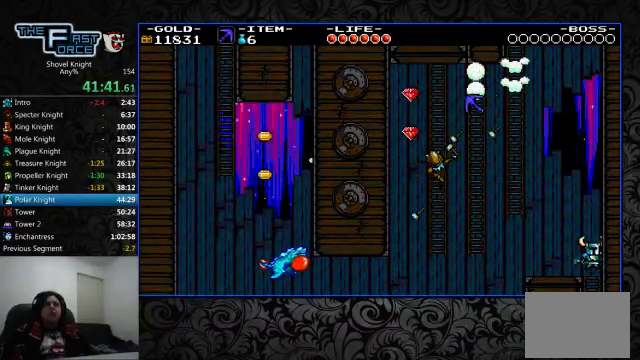
Gameplay with a controller (PlayStation layout); each line is a JSON object with the inputs held at the frame after it. "events" lists button and stick changes between this image and that frame as [ms after this image, input, new state], when the widget could be followed in between. Not read: L1 L2 L3 R1 R2 R3.
{"buttons": ["CROSS", "DPAD_LEFT"], "left_stick": "center", "right_stick": "center", "events": [[400, "CROSS", "down"]]}
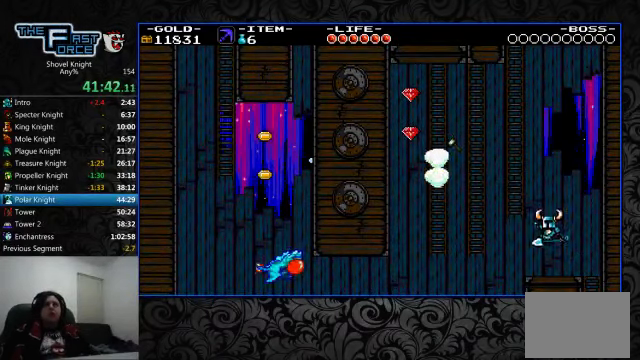
{"buttons": ["DPAD_UP"], "left_stick": "center", "right_stick": "center", "events": [[233, "DPAD_UP", "down"], [333, "CROSS", "up"], [333, "DPAD_LEFT", "up"]]}
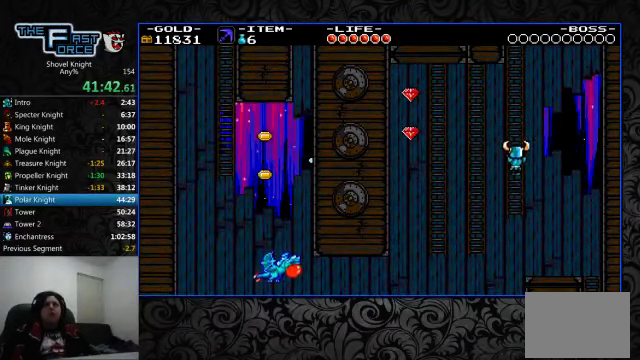
{"buttons": ["DPAD_UP"], "left_stick": "center", "right_stick": "center", "events": []}
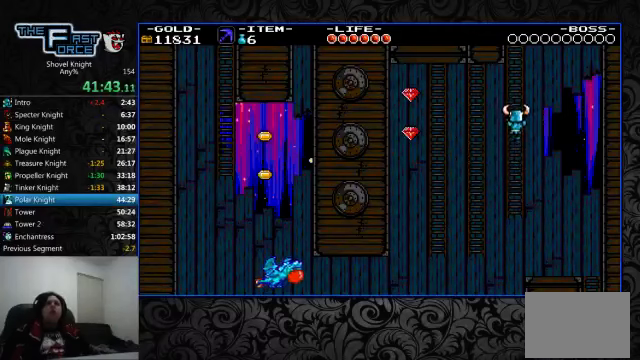
{"buttons": ["DPAD_UP"], "left_stick": "center", "right_stick": "center", "events": []}
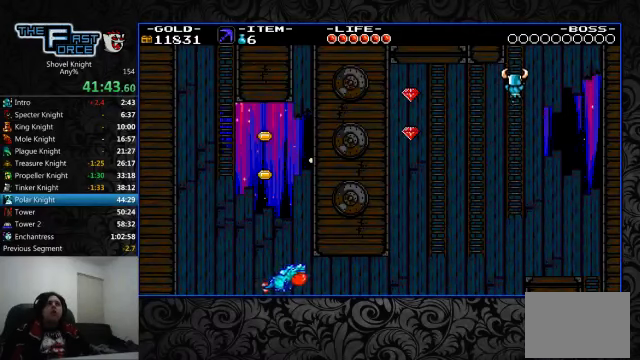
{"buttons": ["DPAD_UP"], "left_stick": "center", "right_stick": "center", "events": []}
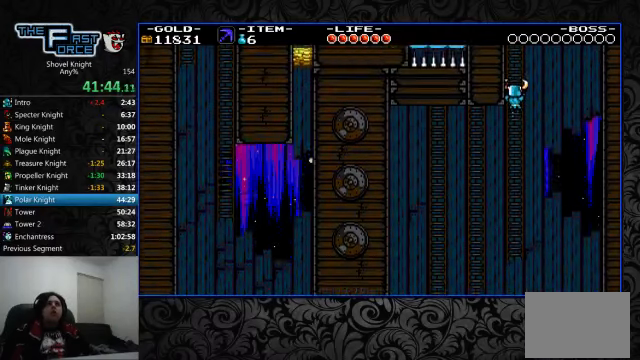
{"buttons": ["DPAD_UP"], "left_stick": "center", "right_stick": "center", "events": []}
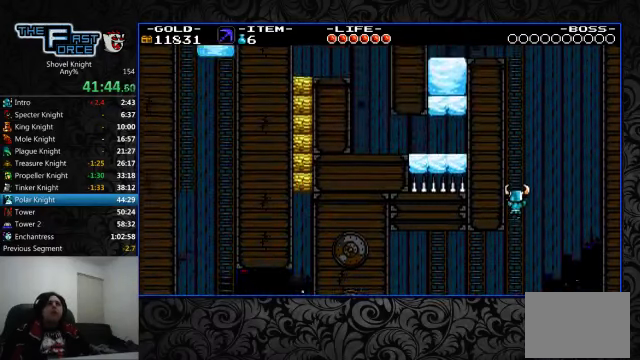
{"buttons": ["DPAD_UP"], "left_stick": "center", "right_stick": "center", "events": []}
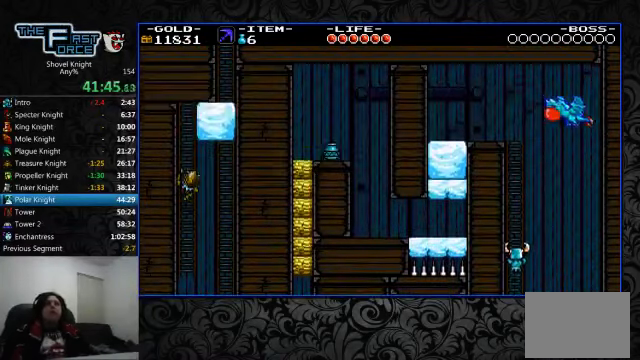
{"buttons": ["DPAD_UP"], "left_stick": "center", "right_stick": "center", "events": []}
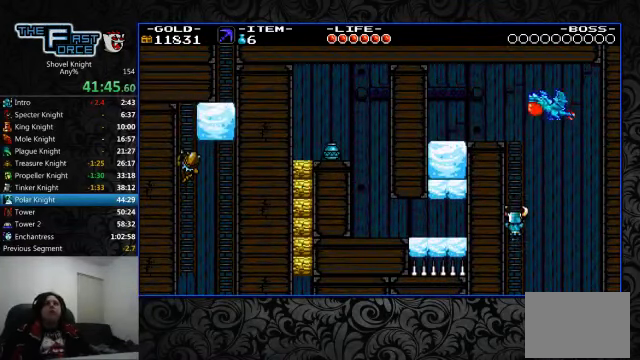
{"buttons": ["DPAD_UP"], "left_stick": "center", "right_stick": "center", "events": []}
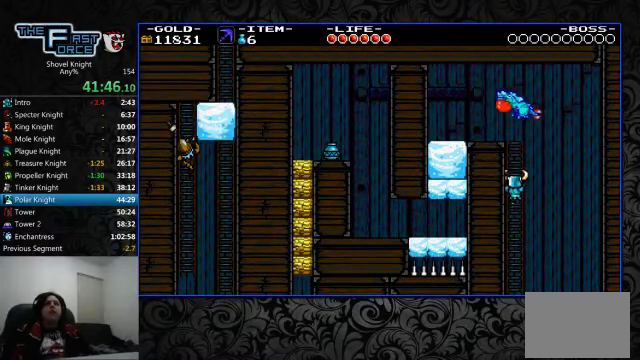
{"buttons": ["DPAD_UP"], "left_stick": "center", "right_stick": "center", "events": []}
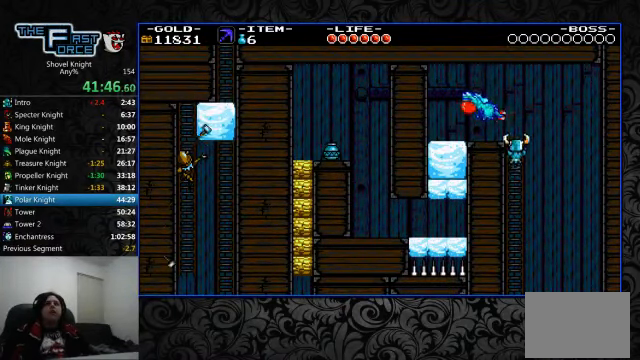
{"buttons": ["SQUARE", "DPAD_LEFT"], "left_stick": "center", "right_stick": "center", "events": [[266, "DPAD_LEFT", "down"], [433, "DPAD_UP", "up"], [500, "SQUARE", "down"]]}
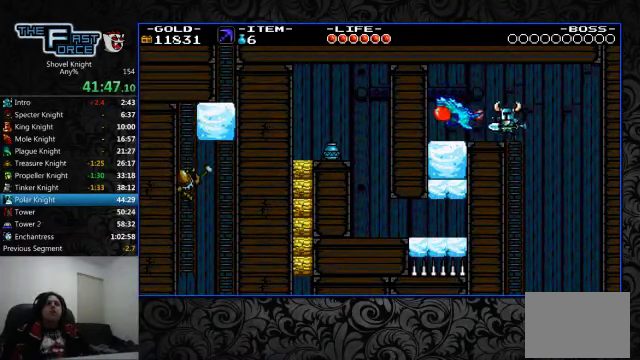
{"buttons": ["DPAD_LEFT"], "left_stick": "center", "right_stick": "center", "events": [[66, "SQUARE", "up"], [133, "SQUARE", "down"], [200, "SQUARE", "up"], [266, "SQUARE", "down"], [366, "SQUARE", "up"], [400, "SQUARE", "down"], [466, "SQUARE", "up"]]}
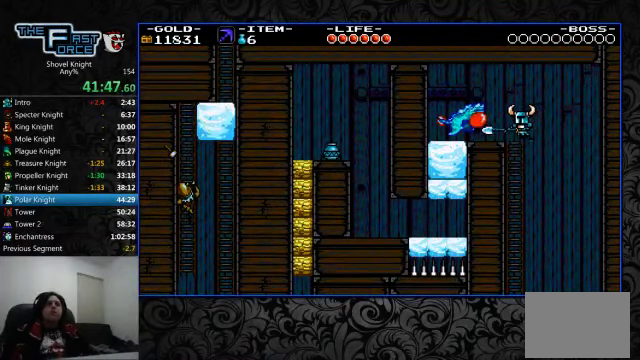
{"buttons": ["CROSS", "SQUARE", "DPAD_LEFT"], "left_stick": "center", "right_stick": "center", "events": [[33, "CROSS", "down"], [33, "SQUARE", "down"], [100, "CROSS", "up"], [100, "SQUARE", "up"], [166, "SQUARE", "down"], [200, "CROSS", "down"], [233, "SQUARE", "up"], [266, "CROSS", "up"], [333, "SQUARE", "down"], [366, "SQUARE", "up"], [433, "SQUARE", "down"], [466, "CROSS", "down"]]}
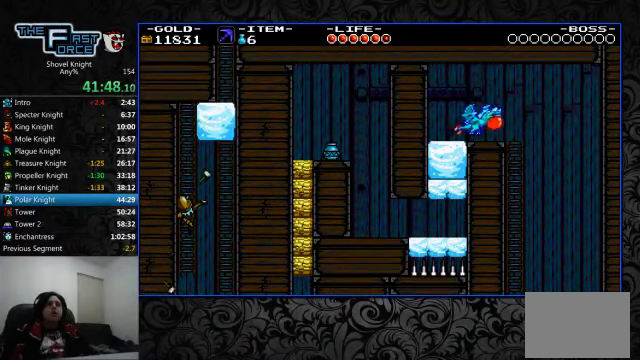
{"buttons": ["DPAD_LEFT"], "left_stick": "center", "right_stick": "center", "events": [[33, "CROSS", "up"], [33, "SQUARE", "up"], [100, "CROSS", "down"], [100, "SQUARE", "down"], [167, "CROSS", "up"], [167, "SQUARE", "up"]]}
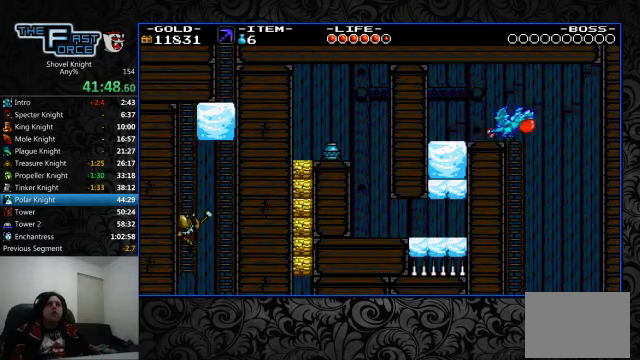
{"buttons": ["CROSS", "DPAD_LEFT"], "left_stick": "center", "right_stick": "center", "events": [[400, "CROSS", "down"]]}
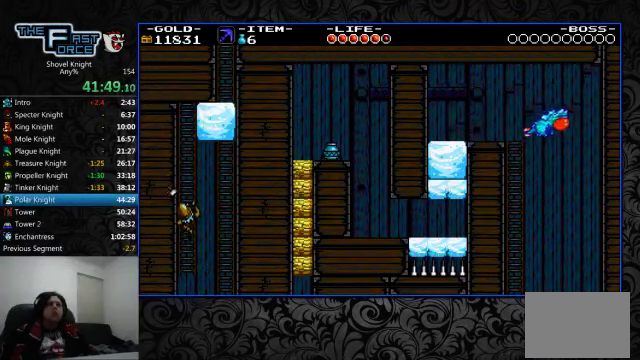
{"buttons": ["CROSS", "CIRCLE"], "left_stick": "center", "right_stick": "center", "events": [[34, "CIRCLE", "down"], [234, "DPAD_LEFT", "up"]]}
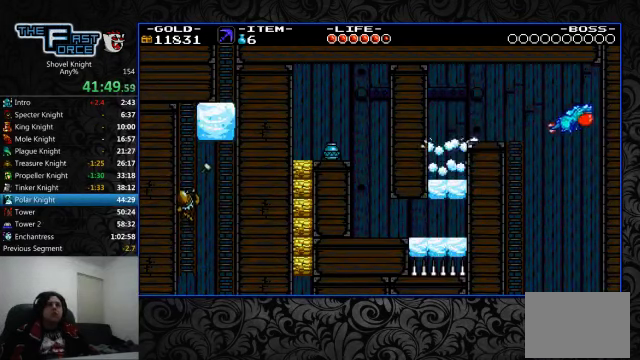
{"buttons": ["SQUARE"], "left_stick": "center", "right_stick": "center", "events": [[467, "CIRCLE", "up"], [467, "CROSS", "up"], [467, "SQUARE", "down"]]}
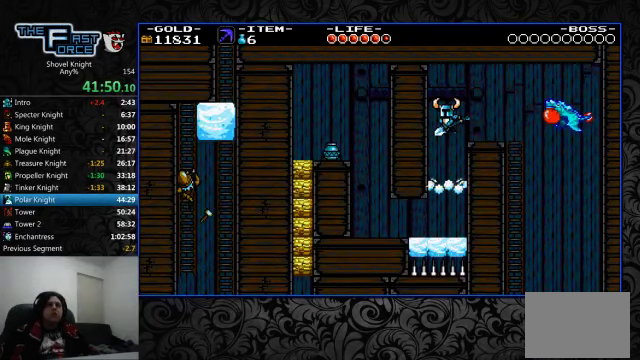
{"buttons": ["DPAD_LEFT"], "left_stick": "center", "right_stick": "center", "events": [[67, "SQUARE", "up"], [367, "DPAD_LEFT", "down"]]}
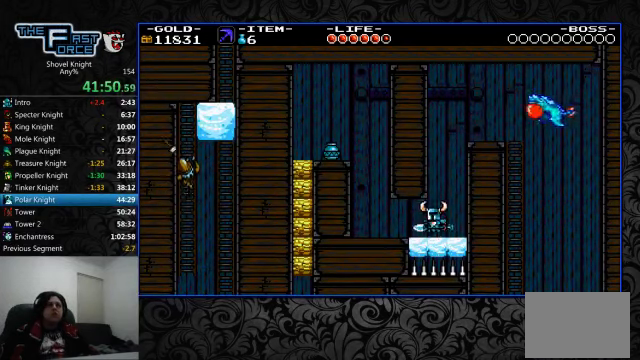
{"buttons": ["CROSS", "DPAD_LEFT"], "left_stick": "center", "right_stick": "center", "events": [[500, "CROSS", "down"]]}
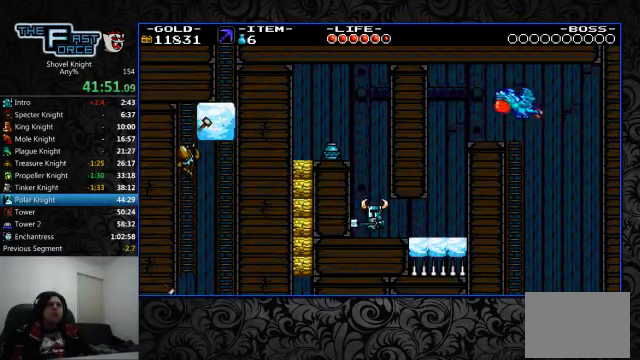
{"buttons": ["DPAD_LEFT"], "left_stick": "center", "right_stick": "center", "events": [[434, "CROSS", "up"]]}
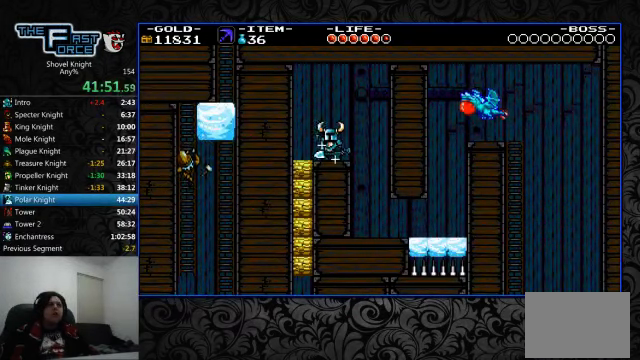
{"buttons": ["CROSS", "CIRCLE"], "left_stick": "center", "right_stick": "center", "events": [[267, "CIRCLE", "down"], [300, "DPAD_LEFT", "up"], [334, "CROSS", "down"]]}
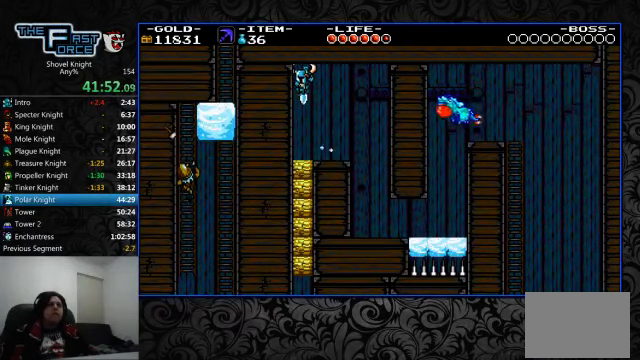
{"buttons": ["CIRCLE"], "left_stick": "center", "right_stick": "center", "events": [[267, "CROSS", "up"]]}
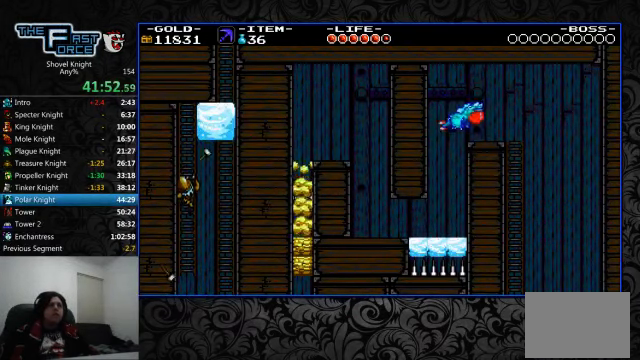
{"buttons": ["CIRCLE"], "left_stick": "center", "right_stick": "center", "events": []}
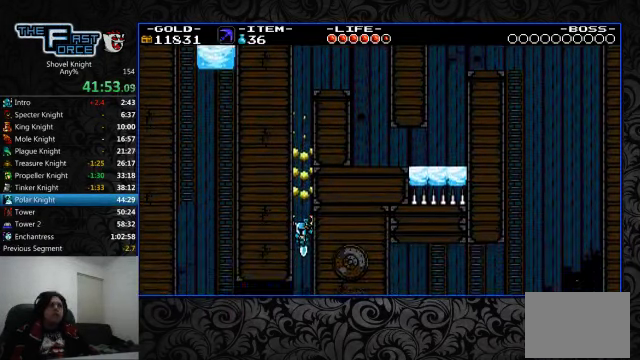
{"buttons": ["CIRCLE"], "left_stick": "center", "right_stick": "center", "events": []}
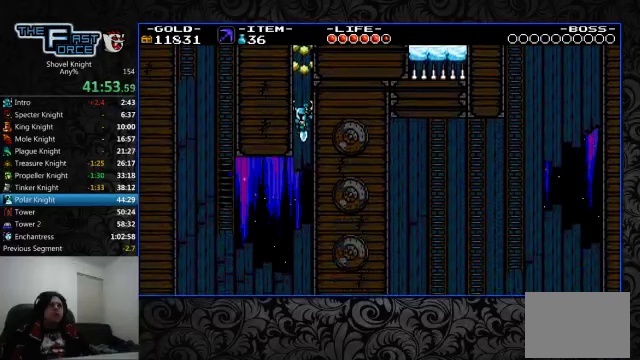
{"buttons": ["CIRCLE"], "left_stick": "center", "right_stick": "center", "events": []}
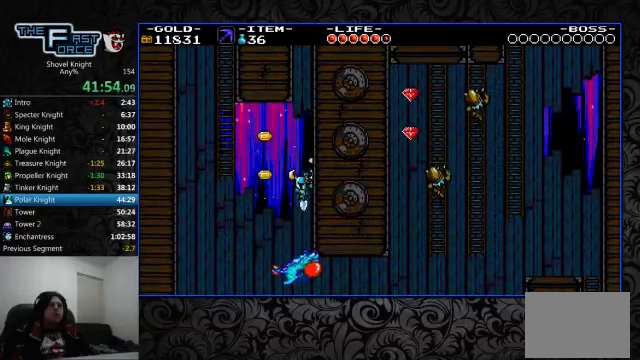
{"buttons": ["CIRCLE", "DPAD_LEFT"], "left_stick": "center", "right_stick": "center", "events": [[33, "DPAD_LEFT", "down"]]}
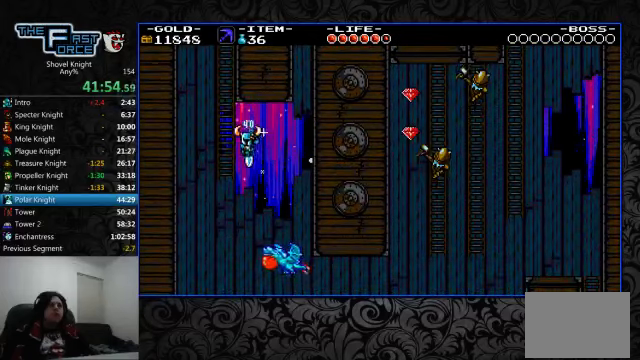
{"buttons": ["DPAD_UP"], "left_stick": "center", "right_stick": "center", "events": [[100, "DPAD_UP", "down"], [267, "CIRCLE", "up"], [267, "DPAD_LEFT", "up"]]}
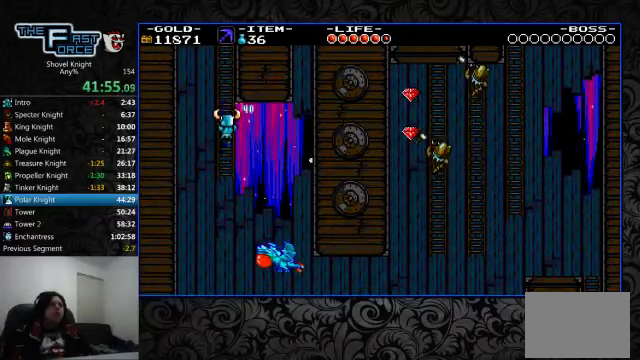
{"buttons": ["DPAD_UP"], "left_stick": "center", "right_stick": "center", "events": []}